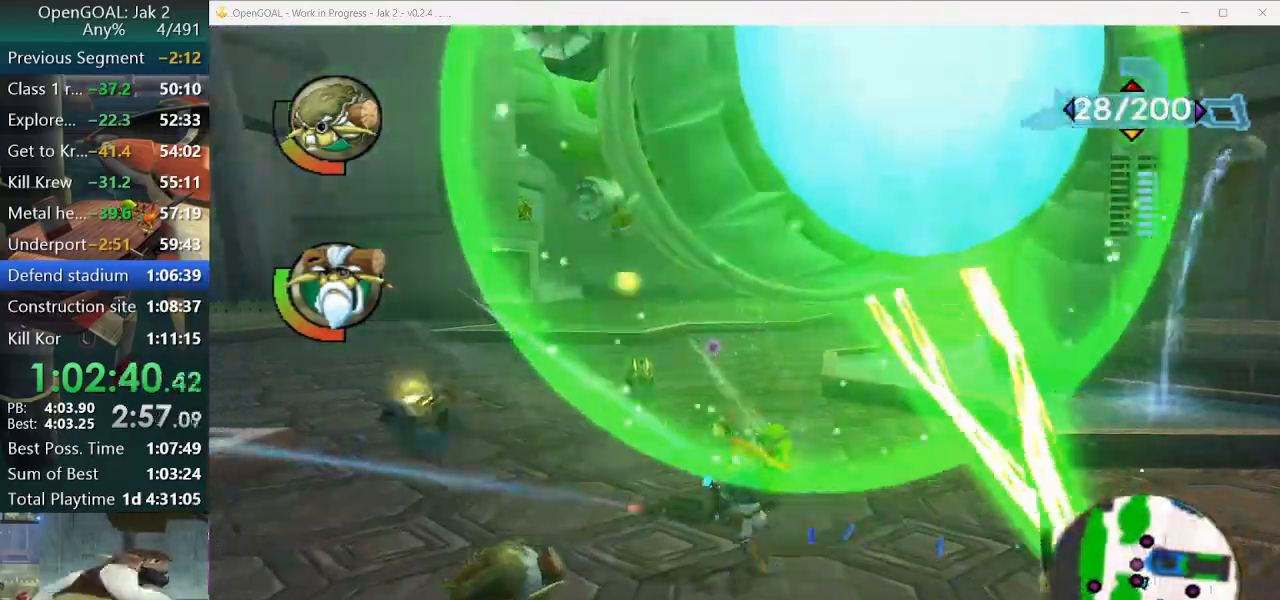
Gameplay with a controller (PlayStation layout); each line is a JSON object with the inputs held at the frame after it. "events" lists button and stick changes between this image and that frame as [ms after this image, input, new state], when the widget could be followed in between. Not read: L2 L3 R3.
{"buttons": [], "left_stick": "center", "right_stick": "center", "events": [[33, "R1", "down"], [233, "left_stick", "up"], [300, "R1", "up"], [400, "left_stick", "center"]]}
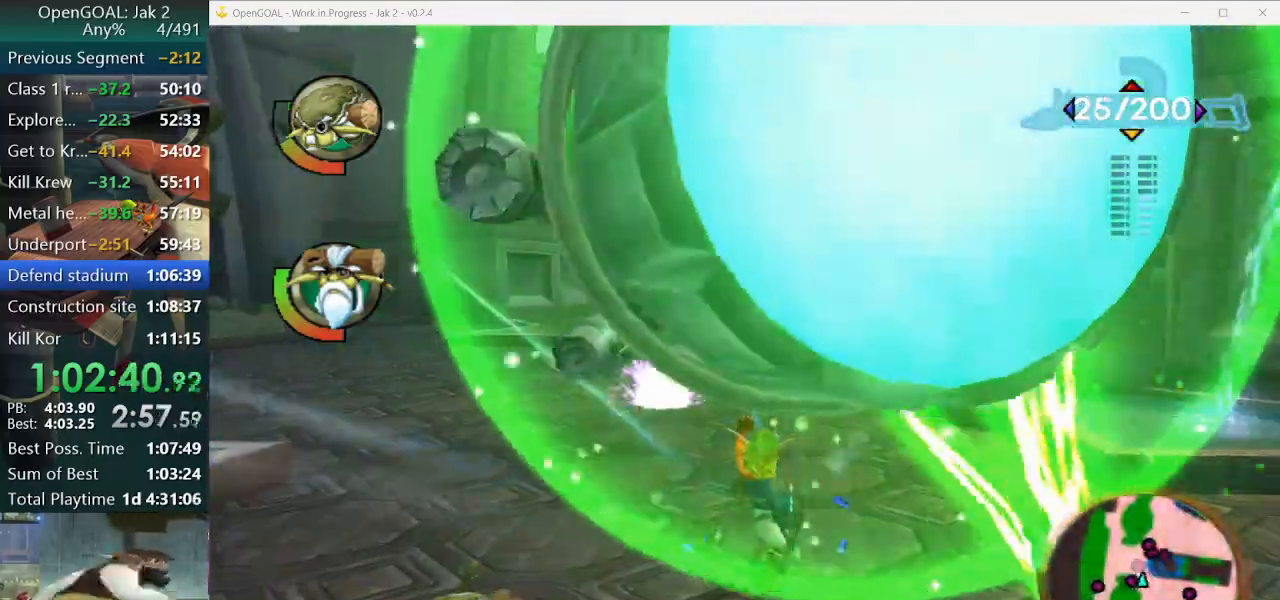
{"buttons": [], "left_stick": "left", "right_stick": "center", "events": [[33, "R1", "down"], [67, "left_stick", "up"], [100, "R2", "down"], [167, "R2", "up"], [233, "R1", "up"], [500, "left_stick", "left"]]}
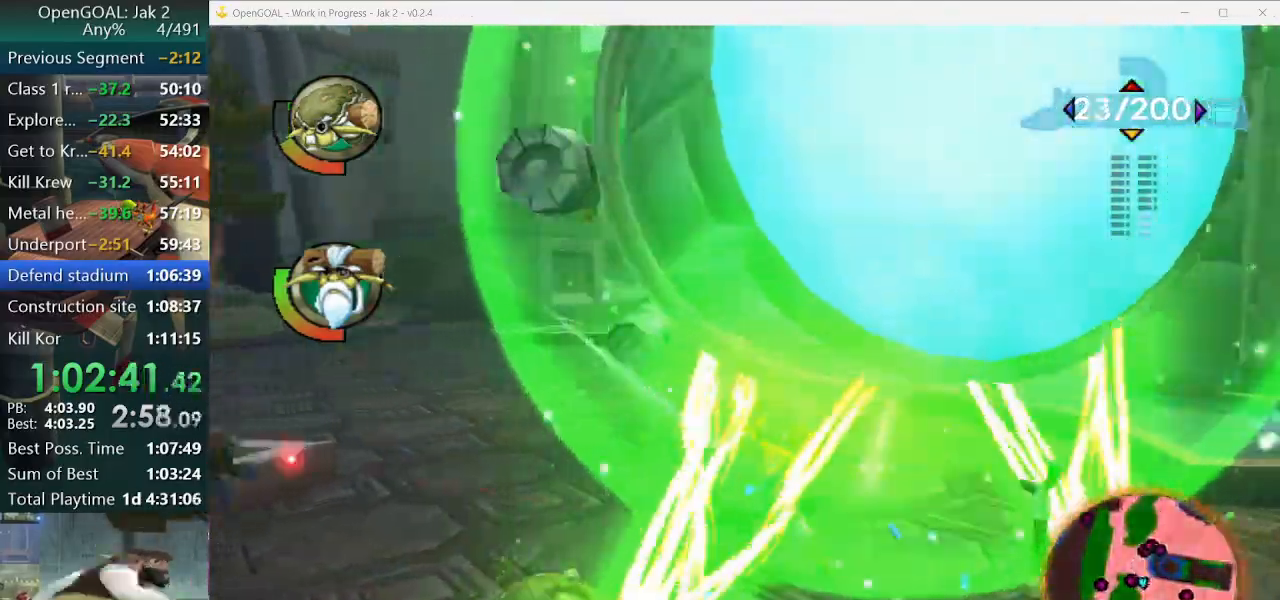
{"buttons": ["R1", "R2"], "left_stick": "down", "right_stick": "center"}
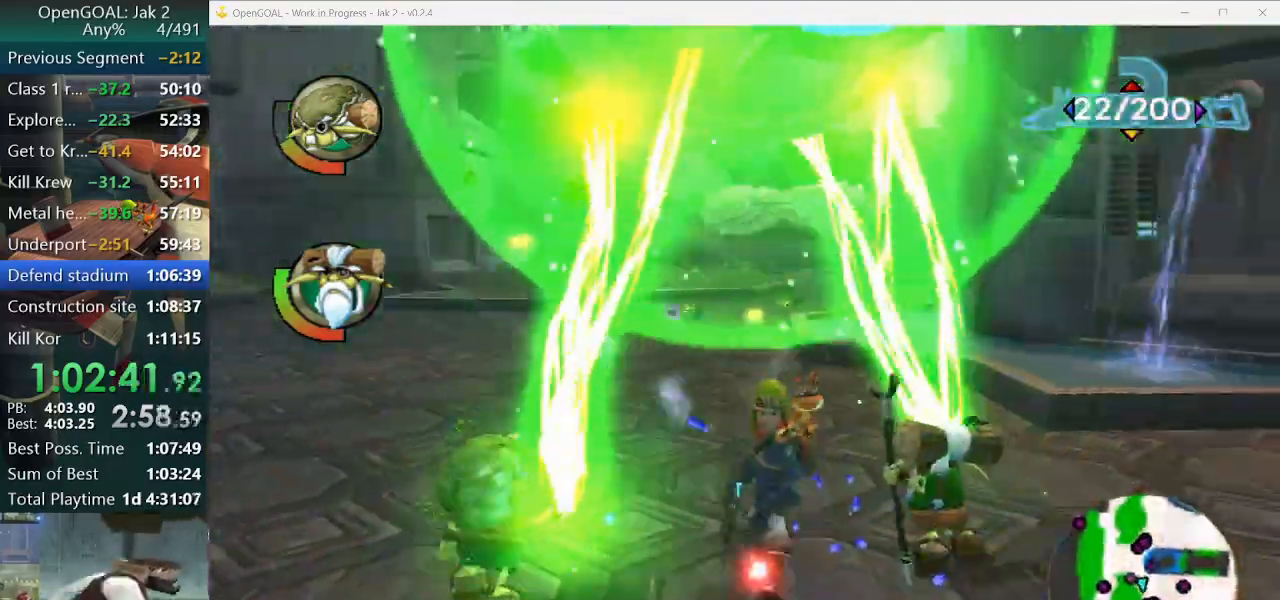
{"buttons": ["R1"], "left_stick": "center", "right_stick": "center", "events": [[33, "left_stick", "center"], [233, "R2", "up"]]}
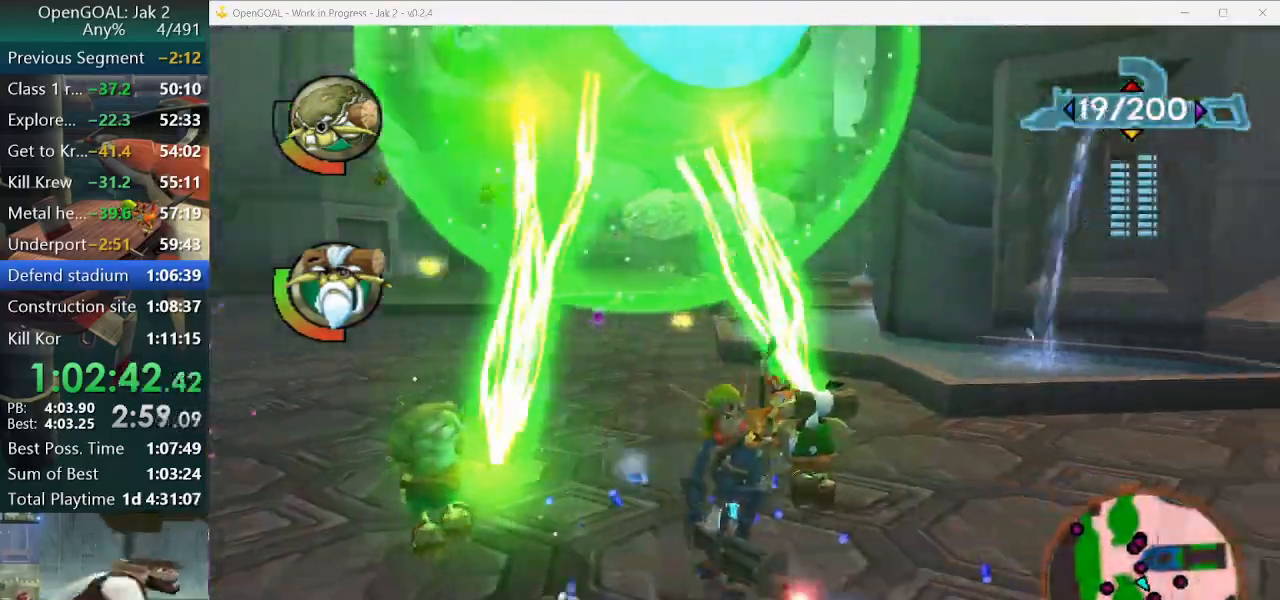
{"buttons": [], "left_stick": "up-left", "right_stick": "center", "events": [[67, "R2", "down"], [67, "left_stick", "up-left"], [233, "R1", "up"], [233, "R2", "up"]]}
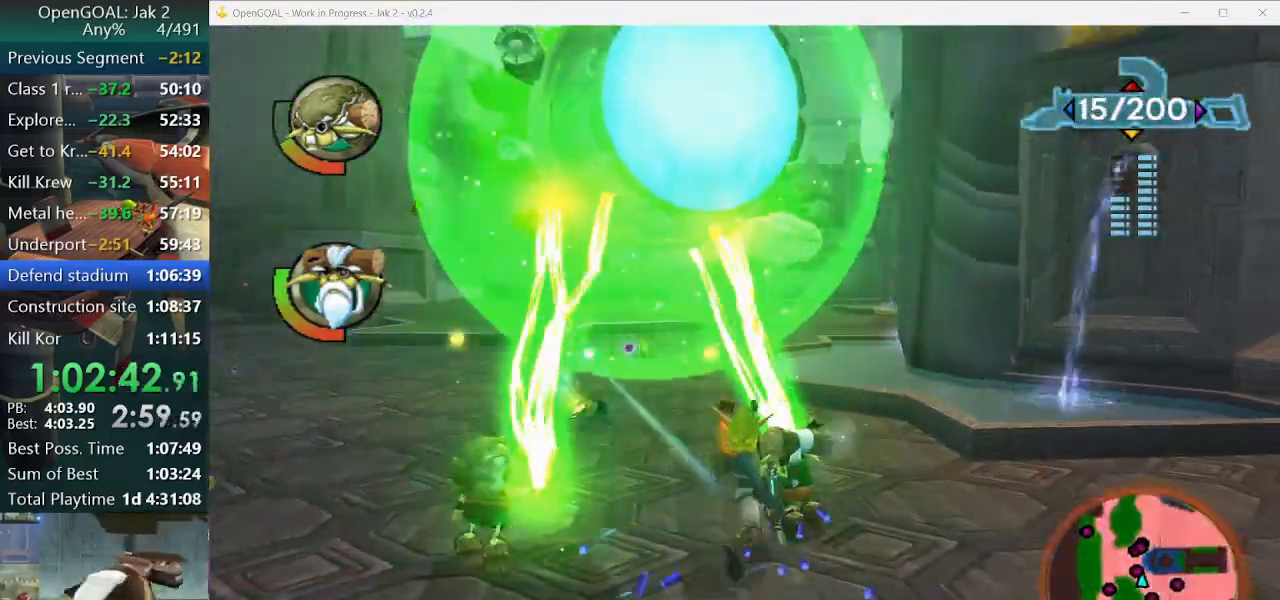
{"buttons": [], "left_stick": "up", "right_stick": "center"}
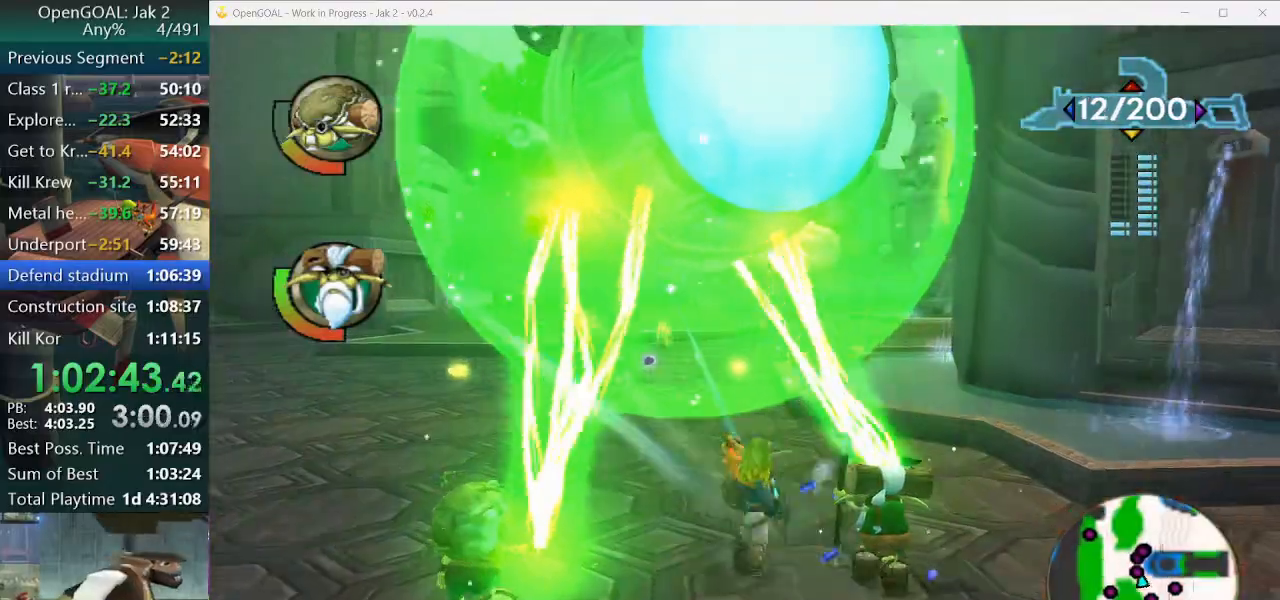
{"buttons": ["R1"], "left_stick": "up", "right_stick": "center", "events": [[200, "left_stick", "center"], [367, "R1", "down"], [367, "left_stick", "up"]]}
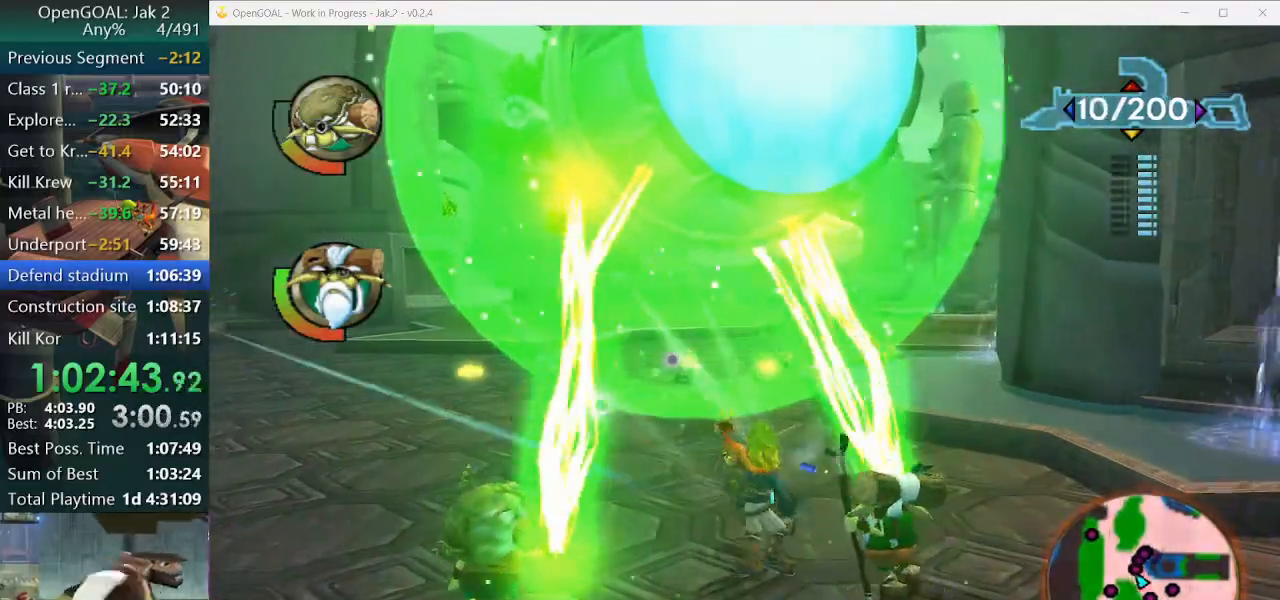
{"buttons": ["DPAD_UP"], "left_stick": "center", "right_stick": "center", "events": [[67, "R1", "up"], [433, "left_stick", "center"], [500, "DPAD_UP", "down"]]}
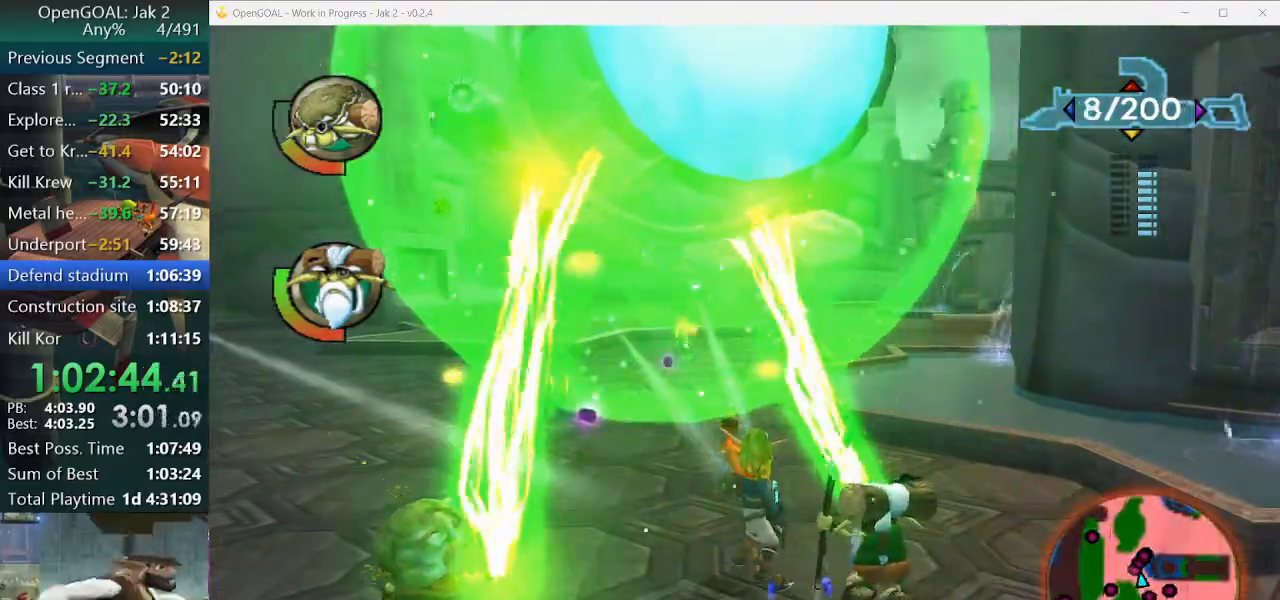
{"buttons": [], "left_stick": "up-left", "right_stick": "center", "events": [[100, "DPAD_UP", "up"], [333, "left_stick", "up-left"]]}
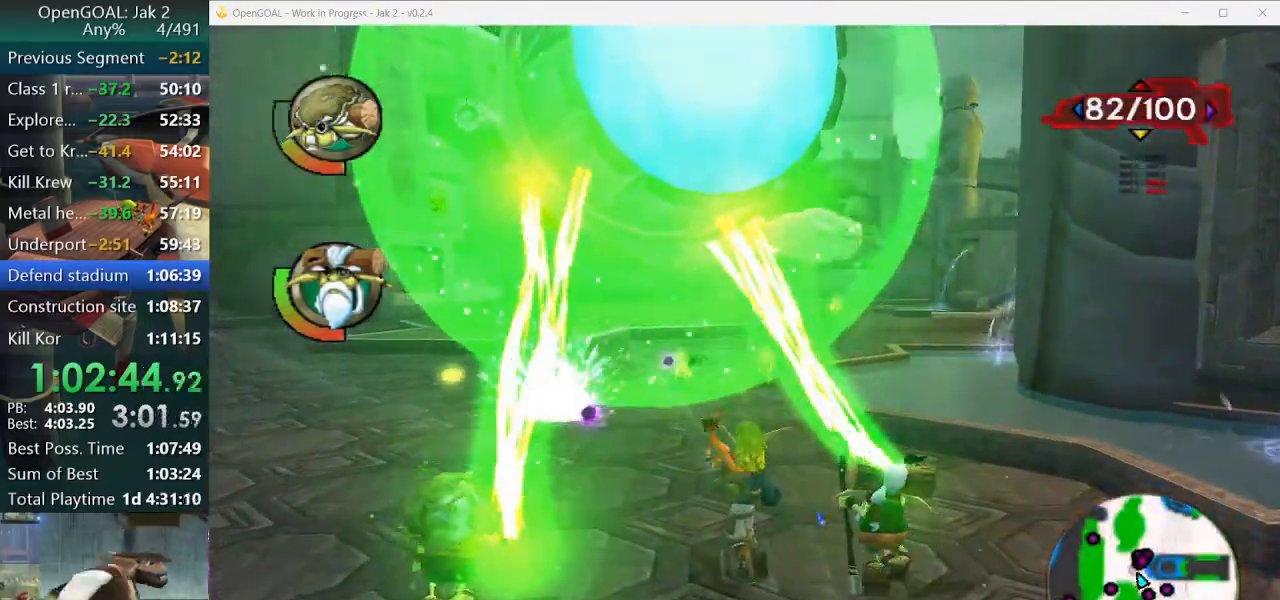
{"buttons": [], "left_stick": "down", "right_stick": "center", "events": [[233, "R1", "down"], [367, "left_stick", "up"], [400, "R1", "up"], [500, "left_stick", "down"]]}
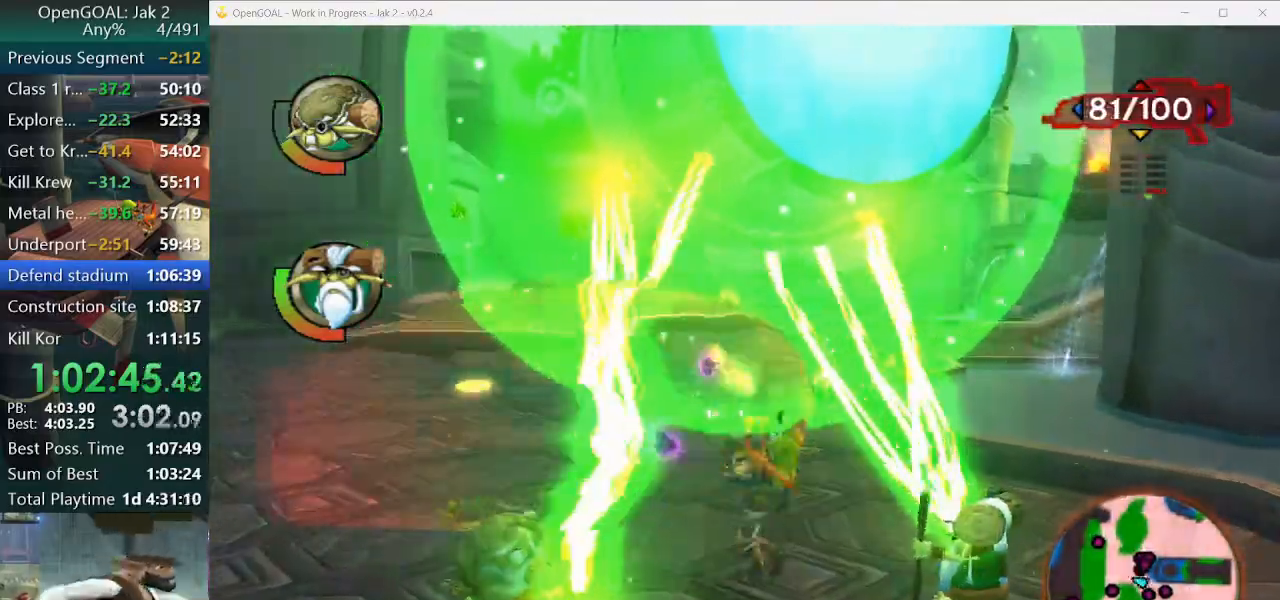
{"buttons": ["R1"], "left_stick": "down", "right_stick": "center", "events": [[433, "R1", "down"]]}
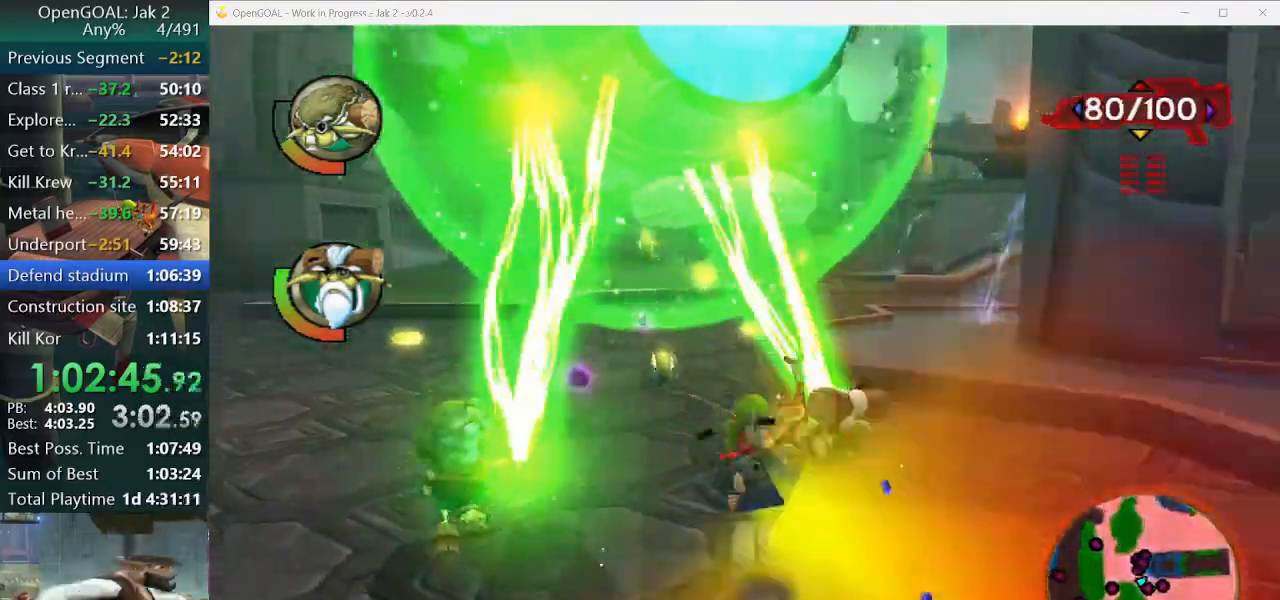
{"buttons": [], "left_stick": "down-right", "right_stick": "center", "events": [[100, "R1", "up"], [100, "left_stick", "center"], [233, "left_stick", "up-left"], [300, "left_stick", "up"], [467, "left_stick", "down-right"]]}
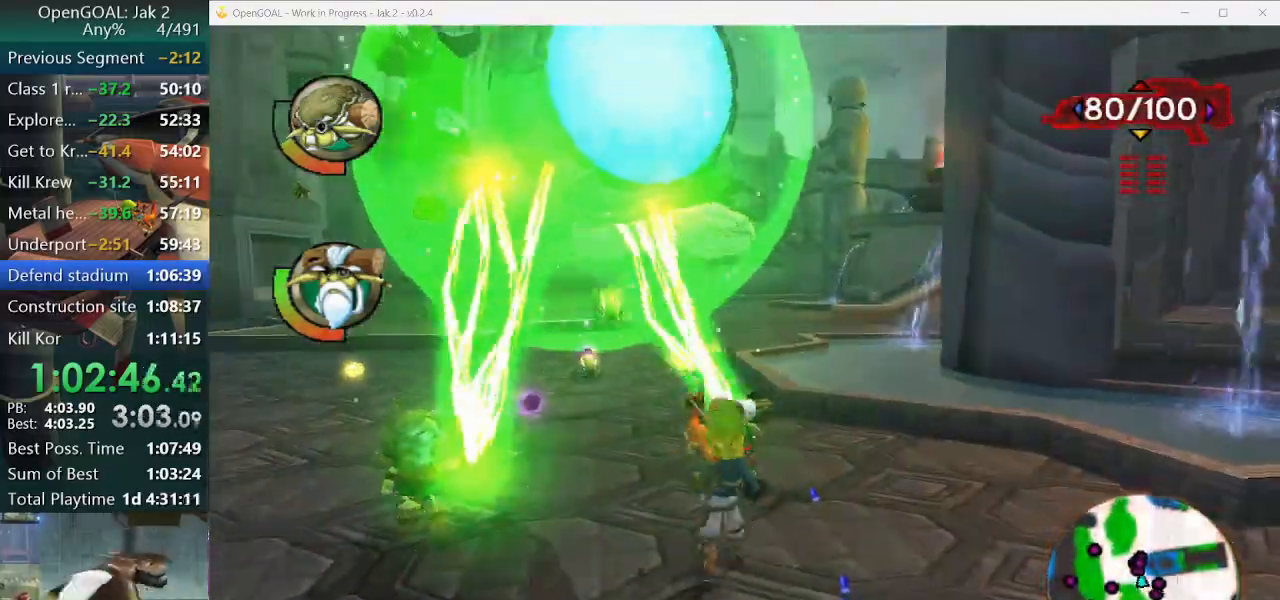
{"buttons": [], "left_stick": "up-left", "right_stick": "center", "events": [[33, "R2", "down"], [100, "R2", "up"], [267, "R1", "down"], [300, "left_stick", "center"], [400, "R1", "up"], [400, "left_stick", "up-left"]]}
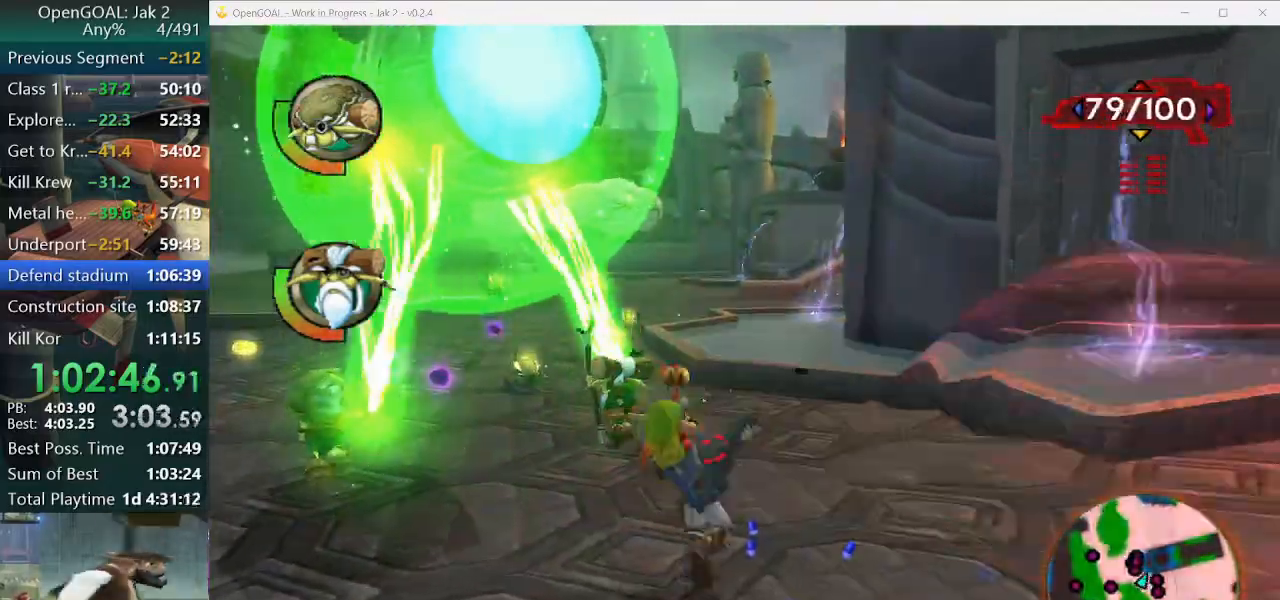
{"buttons": ["R1", "R2"], "left_stick": "up-left", "right_stick": "center", "events": [[400, "R1", "down"], [400, "R2", "down"]]}
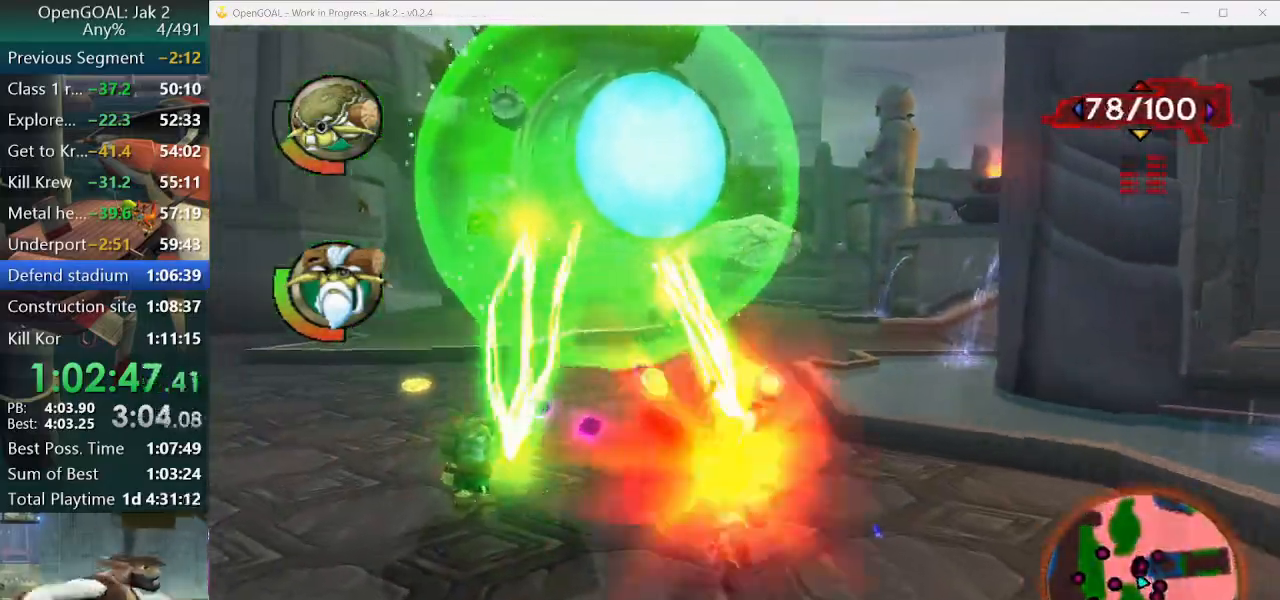
{"buttons": ["R1"], "left_stick": "up-left", "right_stick": "center"}
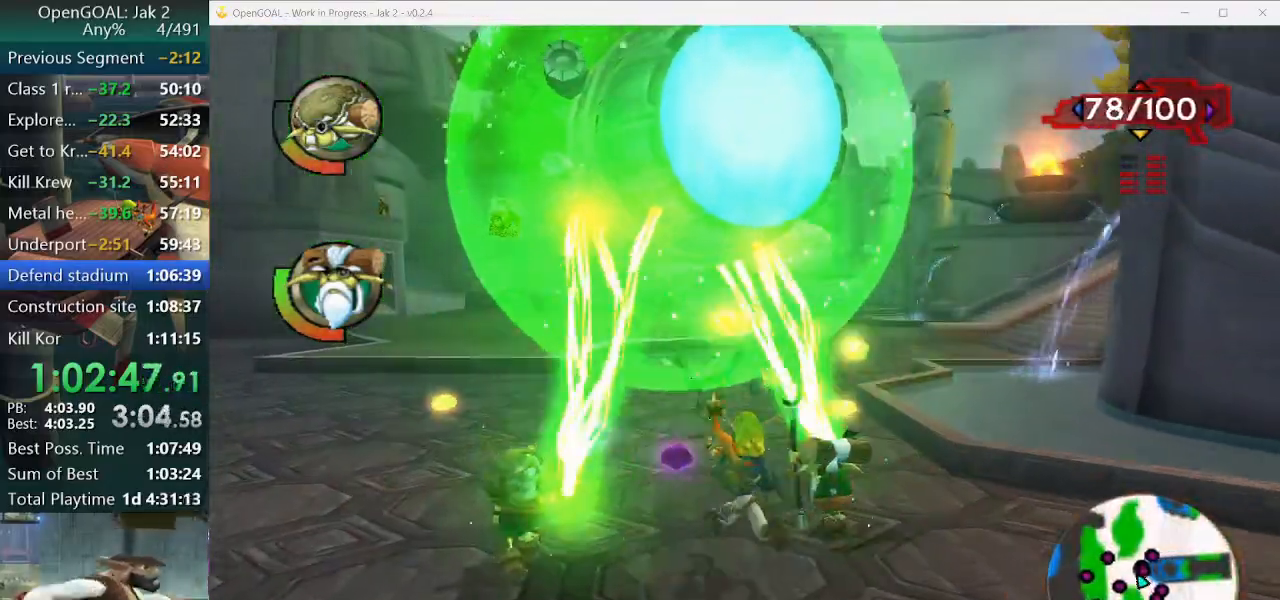
{"buttons": [], "left_stick": "up", "right_stick": "center", "events": [[67, "R1", "up"], [67, "left_stick", "up"], [133, "R1", "down"], [233, "R1", "up"], [300, "R1", "down"], [300, "R2", "down"], [367, "R1", "up"], [367, "R2", "up"], [367, "left_stick", "up-left"], [500, "left_stick", "up"]]}
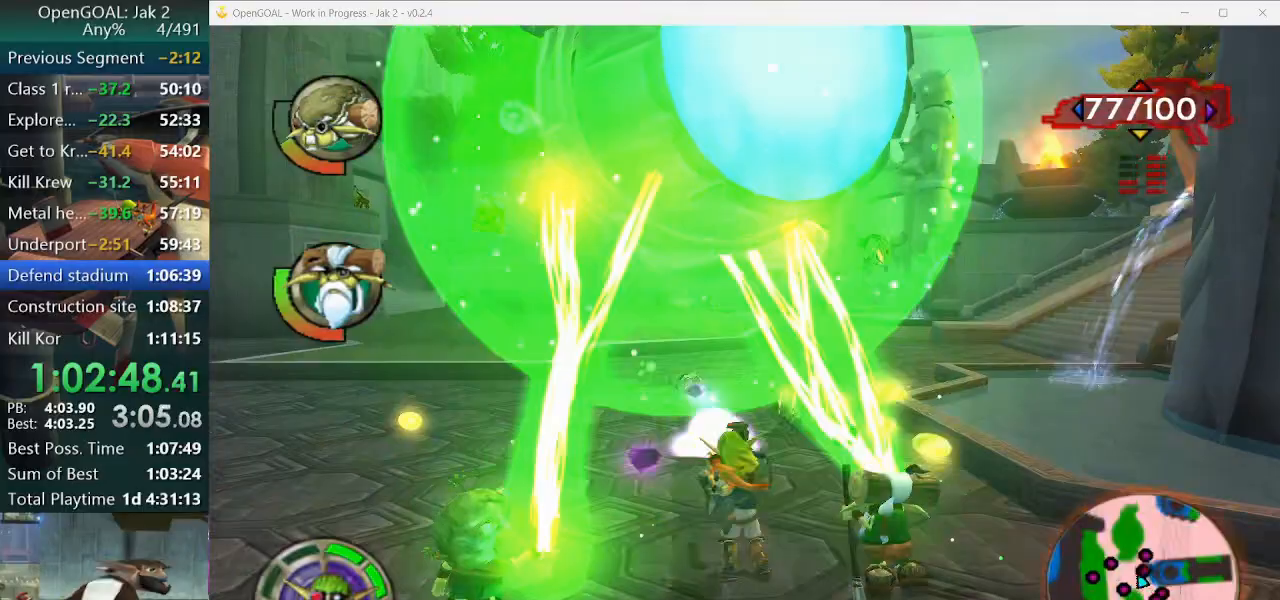
{"buttons": [], "left_stick": "up", "right_stick": "center", "events": [[333, "R1", "down"], [467, "R1", "up"]]}
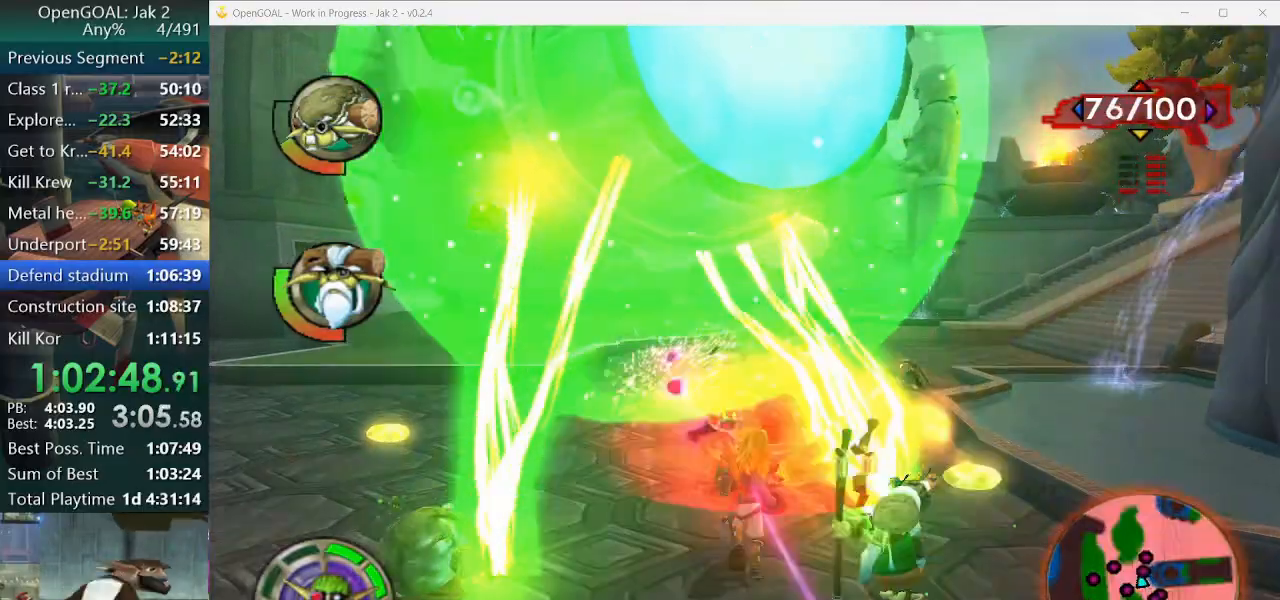
{"buttons": [], "left_stick": "down-right", "right_stick": "center", "events": [[300, "left_stick", "center"], [433, "left_stick", "down-right"]]}
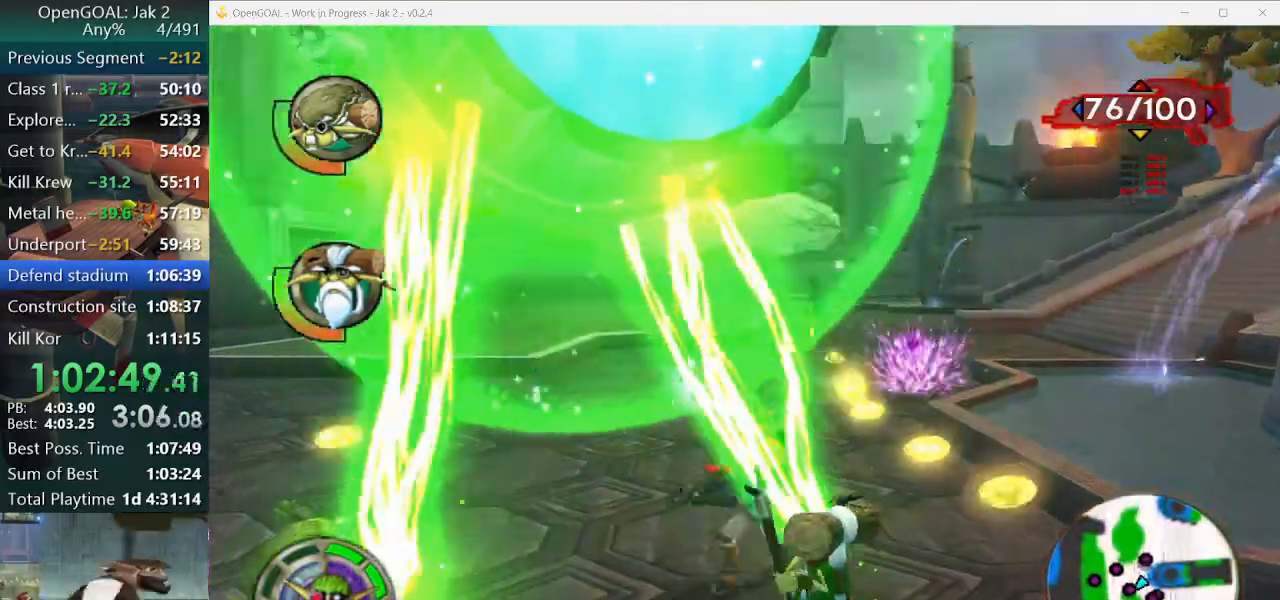
{"buttons": [], "left_stick": "down-left", "right_stick": "center", "events": [[33, "left_stick", "down"], [200, "R1", "down"], [367, "R1", "up"], [500, "left_stick", "down-left"]]}
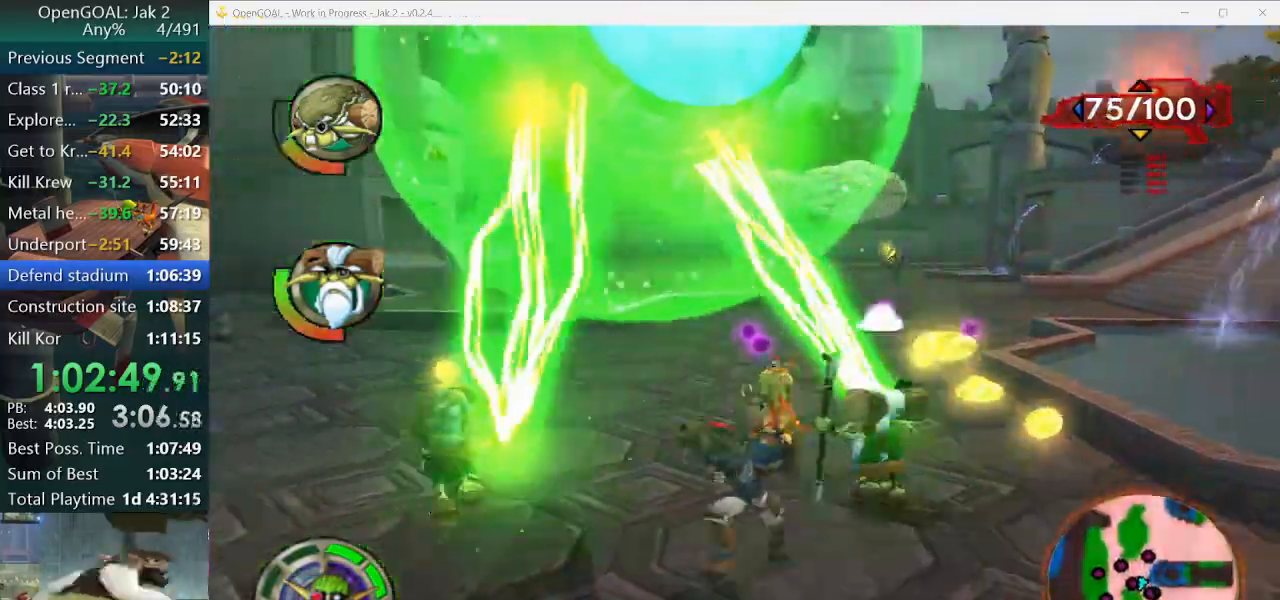
{"buttons": ["R1"], "left_stick": "left", "right_stick": "center", "events": [[433, "R1", "down"], [500, "left_stick", "left"]]}
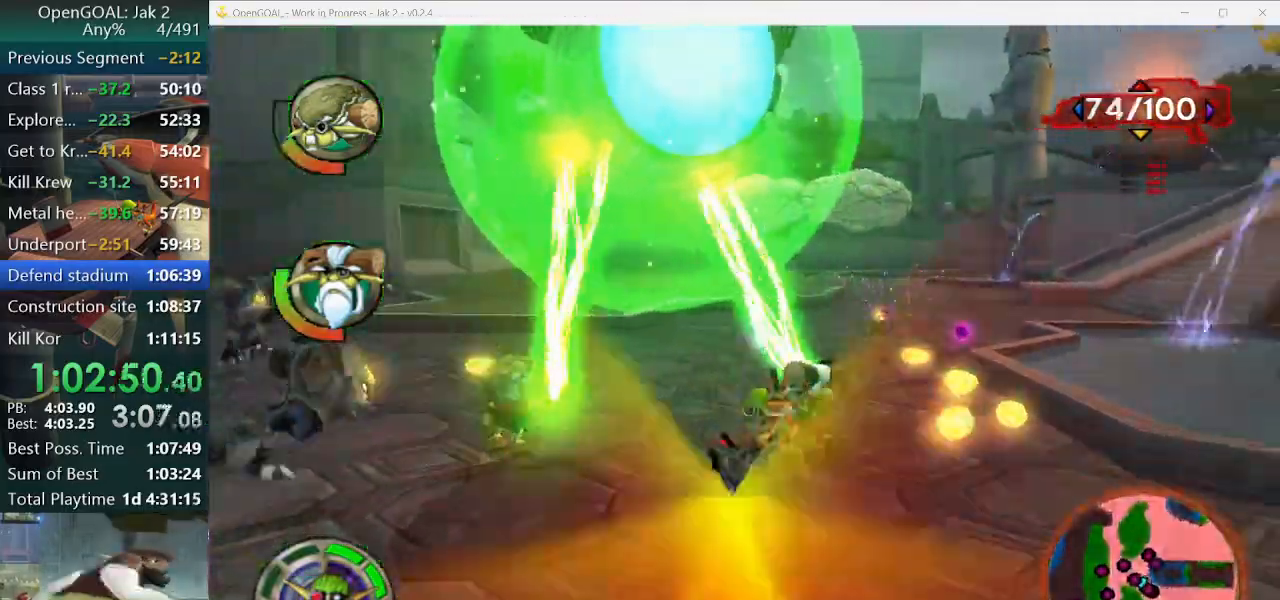
{"buttons": [], "left_stick": "up-left", "right_stick": "center", "events": [[67, "R1", "up"], [267, "R1", "down"], [267, "R2", "down"], [367, "R1", "up"], [400, "R1", "down"], [433, "R2", "up"], [433, "left_stick", "up-left"], [500, "R1", "up"]]}
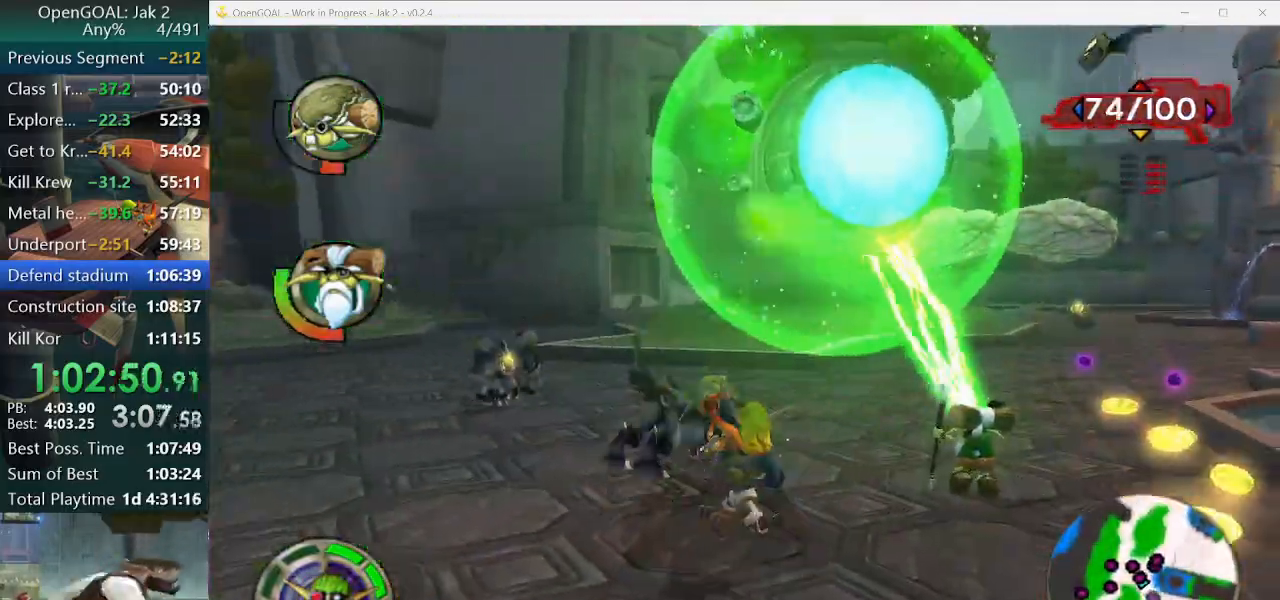
{"buttons": [], "left_stick": "up-left", "right_stick": "center", "events": [[33, "R1", "down"], [33, "R2", "down"], [133, "R1", "up"], [167, "R1", "down"], [267, "R1", "up"], [267, "R2", "up"], [267, "left_stick", "center"], [333, "R1", "down"], [333, "R2", "down"], [400, "left_stick", "up-left"], [433, "R1", "up"], [433, "R2", "up"]]}
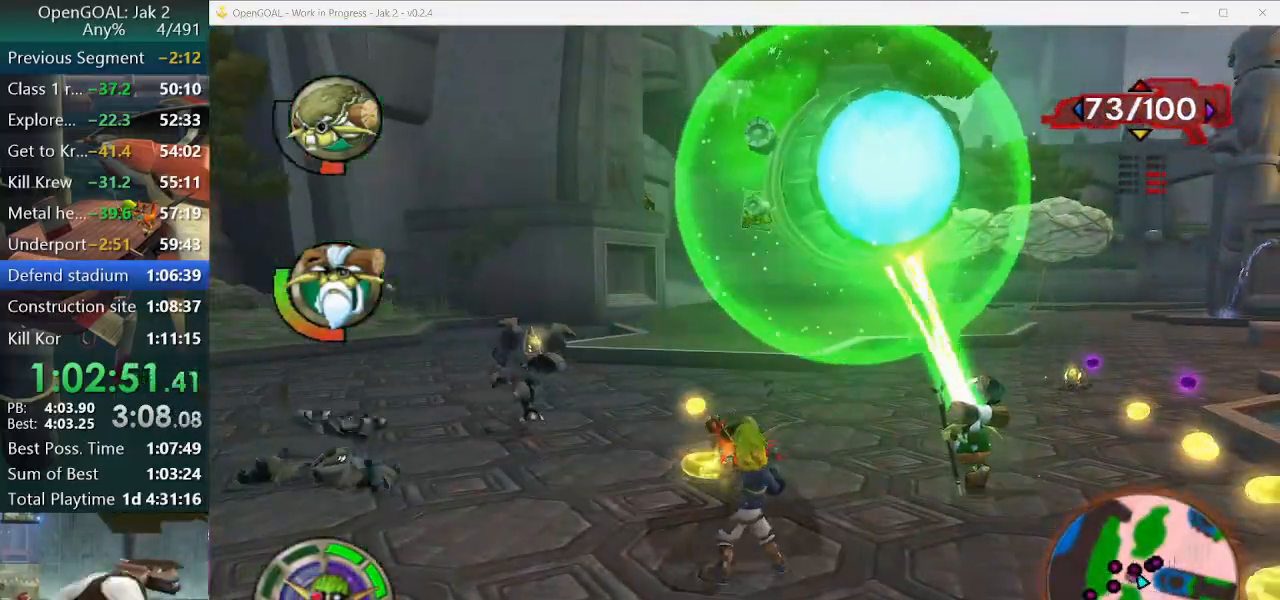
{"buttons": ["R1"], "left_stick": "up", "right_stick": "center", "events": [[33, "R1", "down"], [33, "R2", "down"], [100, "R2", "up"], [133, "R1", "up"], [200, "R1", "down"], [233, "R1", "up"], [267, "R1", "down"], [300, "R1", "up"], [367, "R1", "down"], [367, "R2", "down"], [367, "left_stick", "up"], [433, "R2", "up"], [467, "R1", "up"], [500, "R1", "down"]]}
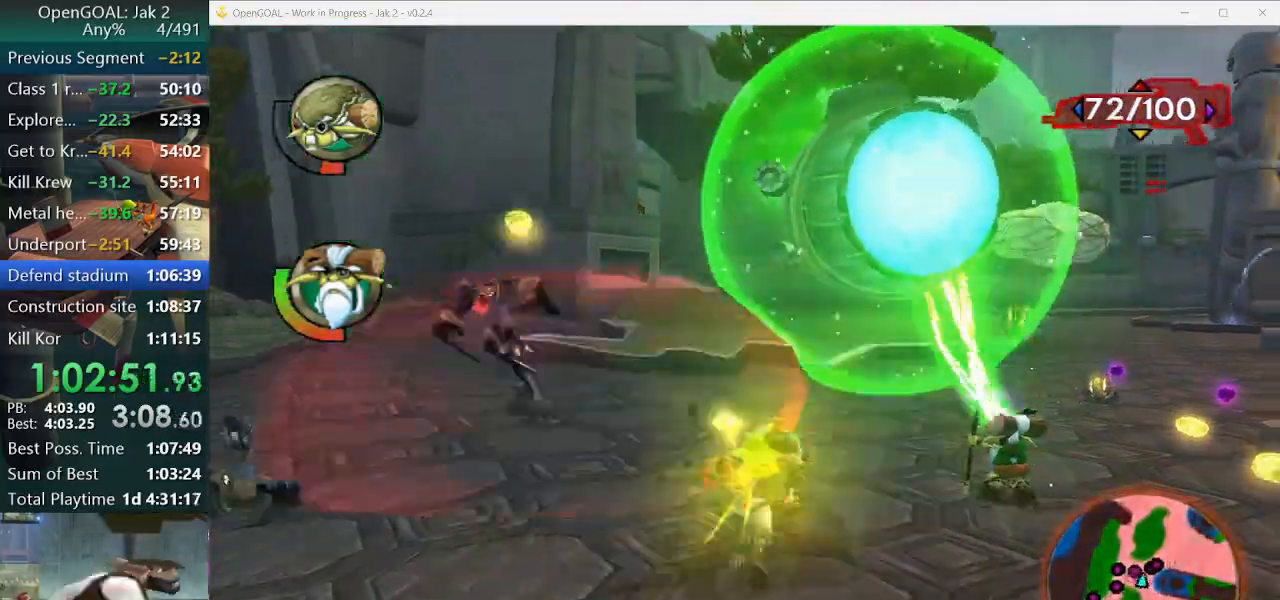
{"buttons": ["R1", "R2"], "left_stick": "up", "right_stick": "center", "events": [[100, "R1", "up"], [200, "R1", "down"], [200, "R2", "down"], [300, "R1", "up"], [300, "R2", "up"], [367, "R1", "down"], [367, "R2", "down"], [467, "R1", "up"], [500, "R1", "down"]]}
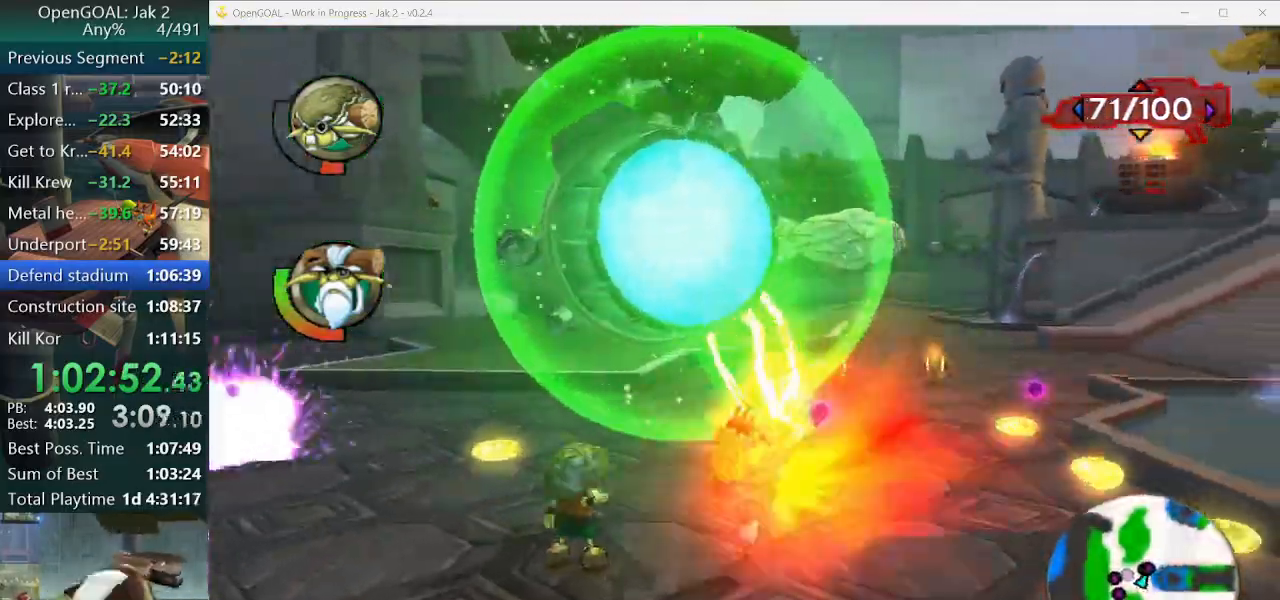
{"buttons": ["R1"], "left_stick": "up-left", "right_stick": "center", "events": [[133, "R1", "up"], [133, "R2", "up"], [167, "R1", "down"], [267, "R1", "up"], [333, "R1", "down"], [333, "R2", "down"], [333, "left_stick", "up-left"], [400, "R2", "up"]]}